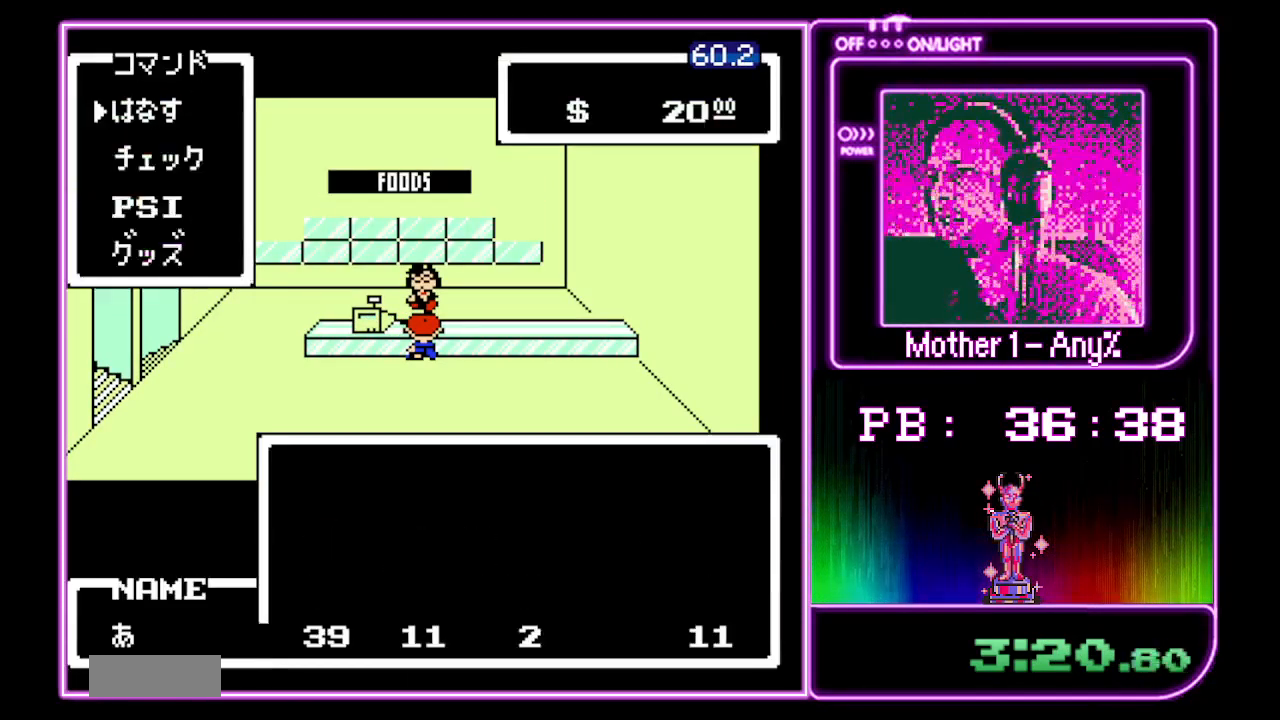
Gameplay with a controller (Nintendo layout); each line is a JSON object with the inputs held at the frame after it. "events" lists button and stick changes between this image and that frame as [ms after this image, input, new state], when the widget could be followed in between. Not read: DPAD_LEFT L3 R3.
{"buttons": ["A"], "events": [[67, "A", "down"], [133, "A", "up"], [200, "A", "down"], [267, "A", "up"], [367, "A", "down"], [400, "A", "up"], [500, "A", "down"]]}
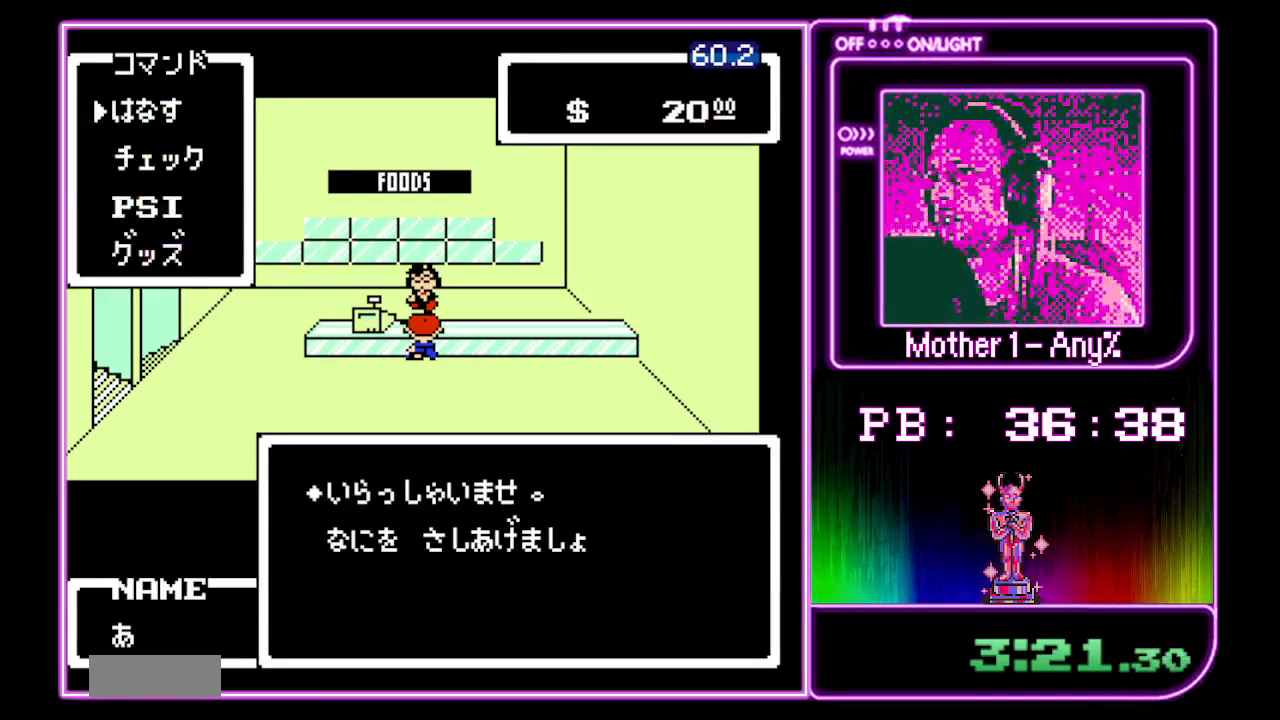
{"buttons": [], "events": [[67, "A", "up"], [133, "A", "down"], [200, "A", "up"], [267, "A", "down"], [333, "A", "up"], [400, "A", "down"], [500, "A", "up"]]}
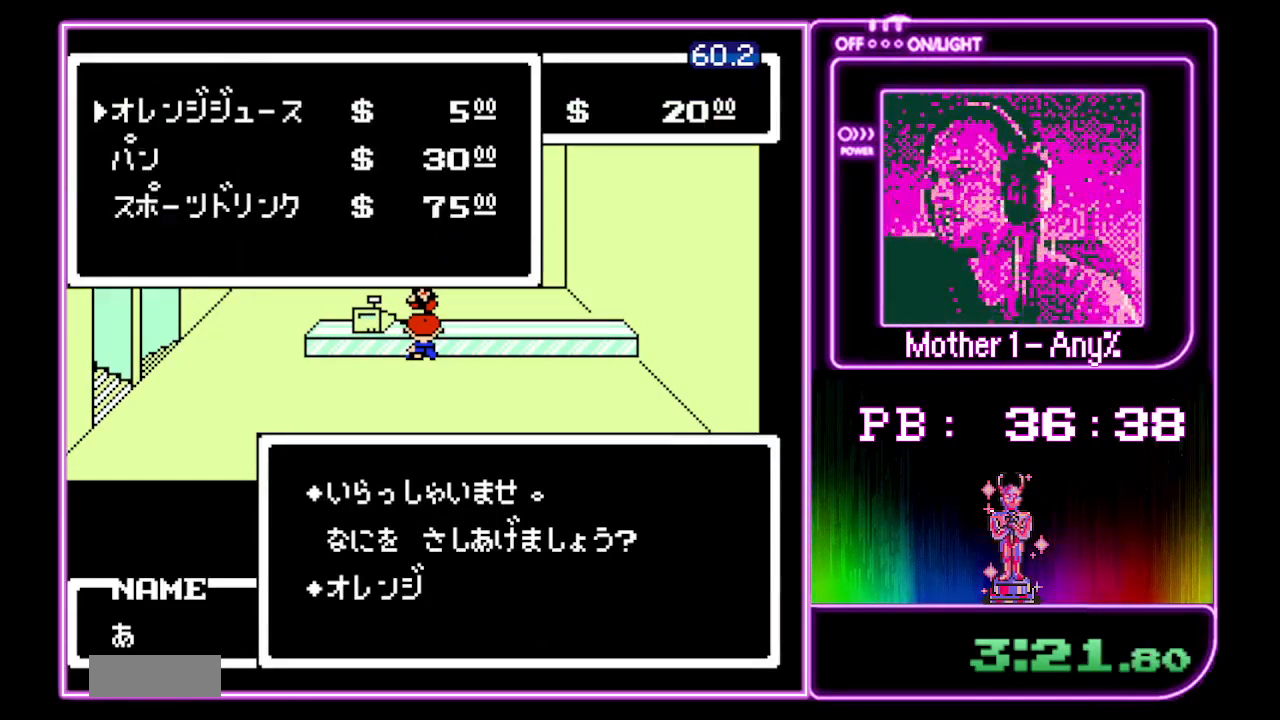
{"buttons": ["A"], "events": [[67, "A", "down"], [133, "A", "up"], [200, "A", "down"], [267, "A", "up"], [367, "A", "down"], [433, "A", "up"], [500, "A", "down"]]}
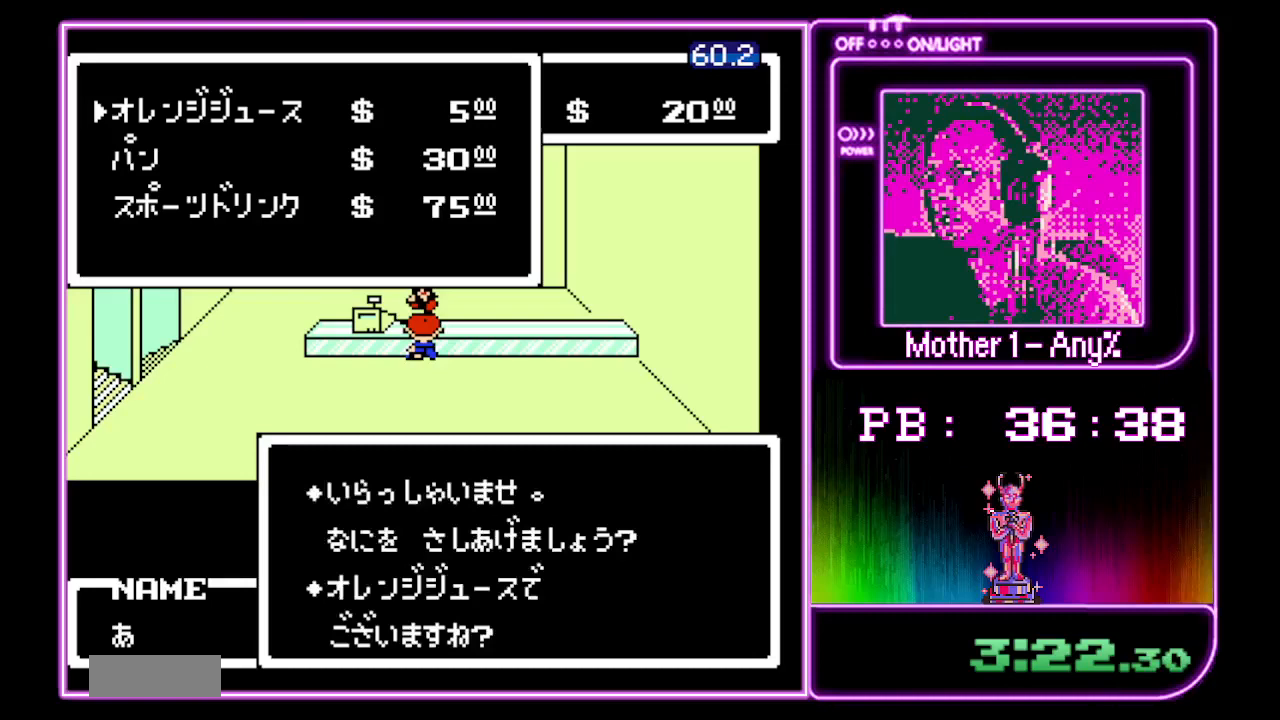
{"buttons": ["A"], "events": [[67, "A", "up"], [133, "A", "down"], [200, "A", "up"], [300, "A", "down"], [367, "A", "up"], [433, "A", "down"]]}
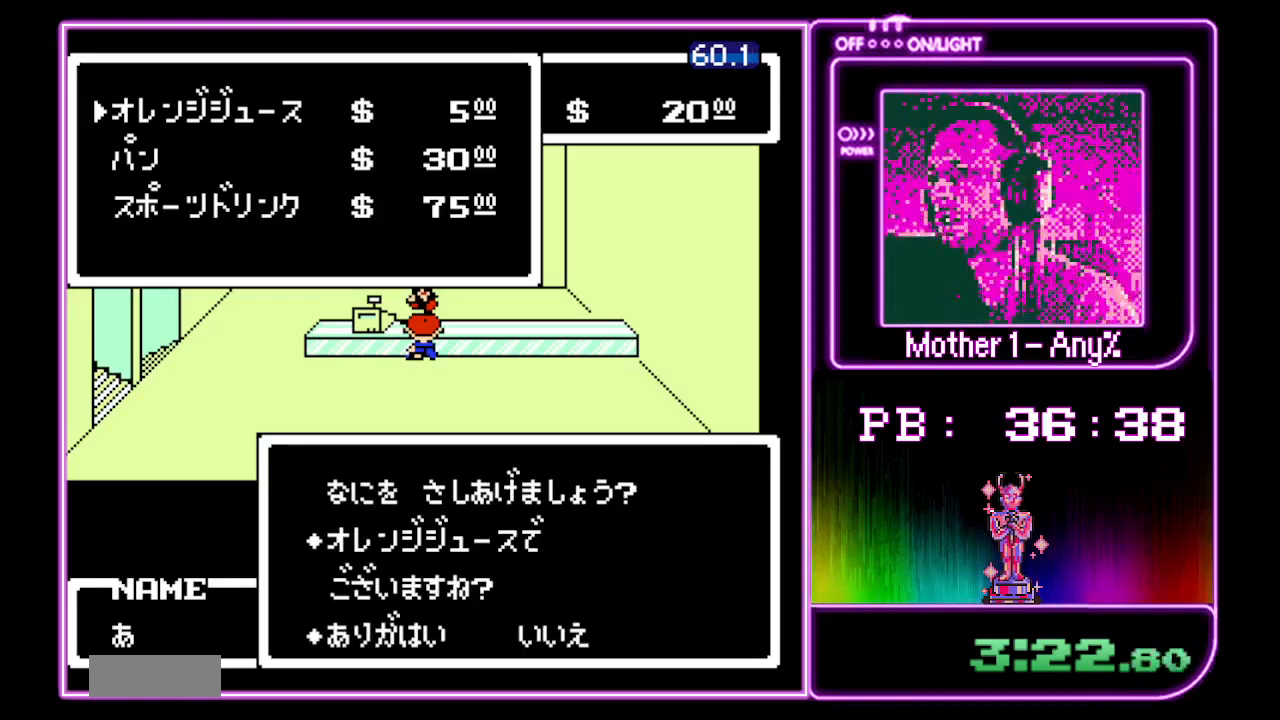
{"buttons": [], "events": [[33, "A", "up"], [100, "A", "down"], [167, "A", "up"], [233, "A", "down"], [300, "A", "up"], [400, "A", "down"], [467, "A", "up"]]}